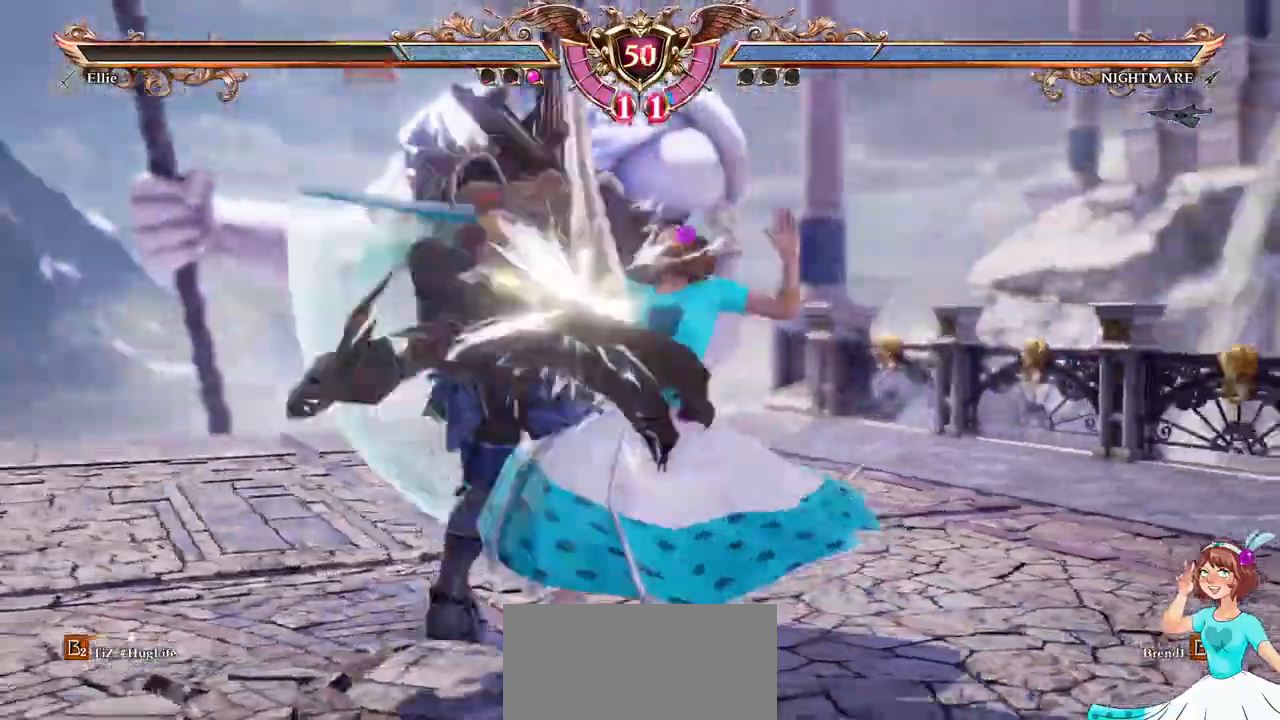
Gameplay with a controller (Xbox layout); each line is a JSON object with the inputs held at the frame after it (dt_ms = milliseconds from this image to that frame). "events" lists button and stick changes between this image and that frame as [ms after this image, input, new state], when the widget could be followed in between. Not read: L2 L3 R2 R3 SELECT START.
{"dt_ms": 500, "buttons": ["A", "DPAD_LEFT"], "left_stick": "center", "right_stick": "center", "events": [[400, "DPAD_LEFT", "down"], [433, "A", "down"]]}
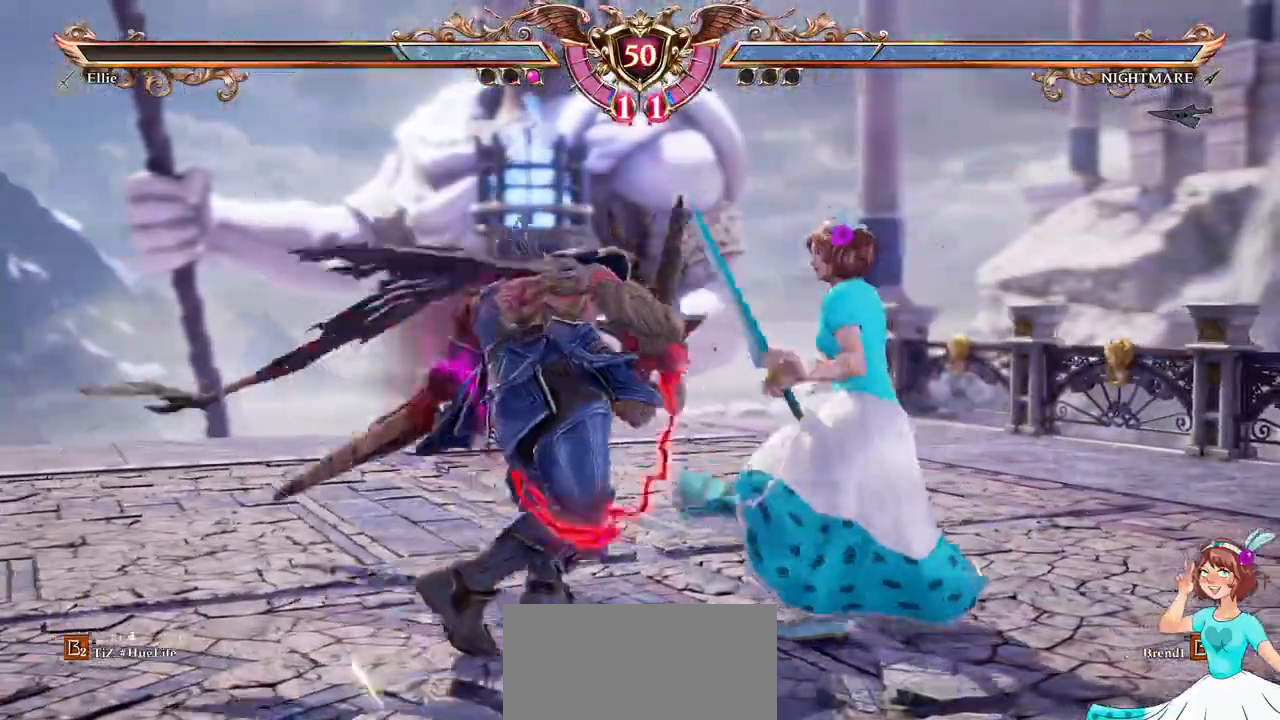
{"dt_ms": 500, "buttons": [], "left_stick": "center", "right_stick": "center", "events": [[17, "DPAD_LEFT", "up"], [50, "A", "up"]]}
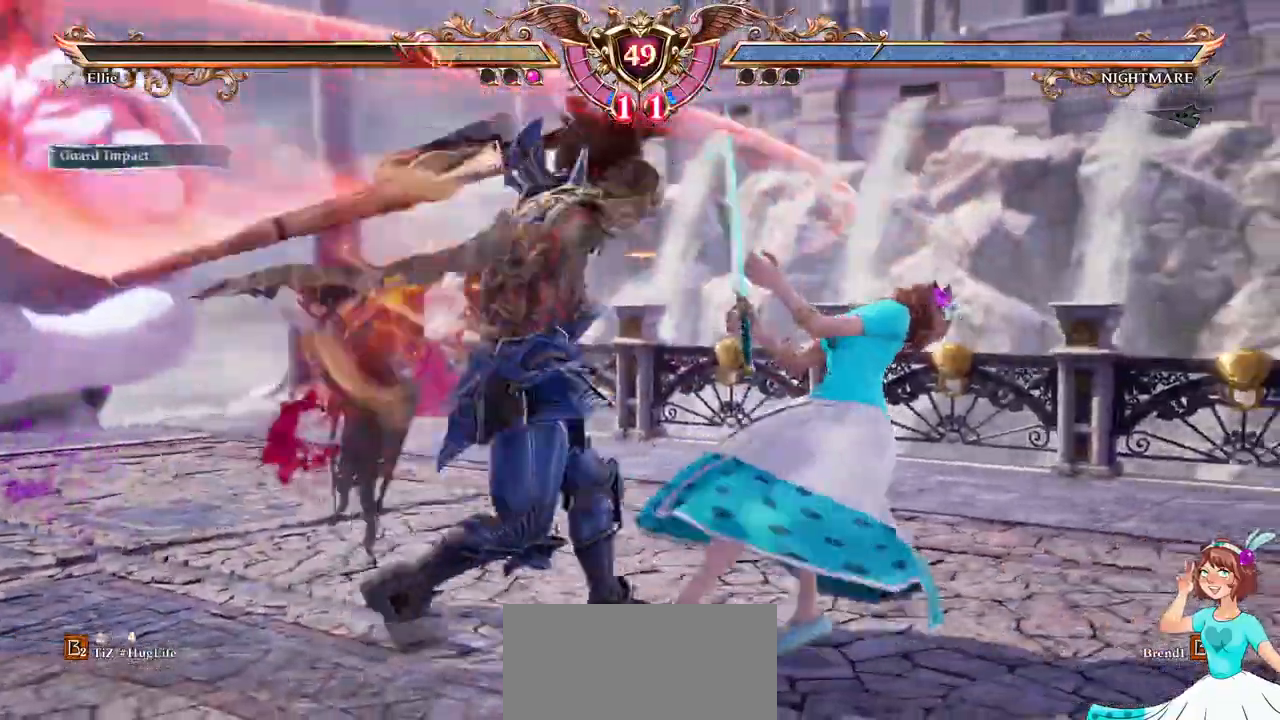
{"dt_ms": 500, "buttons": ["A"], "left_stick": "center", "right_stick": "center", "events": [[133, "A", "down"]]}
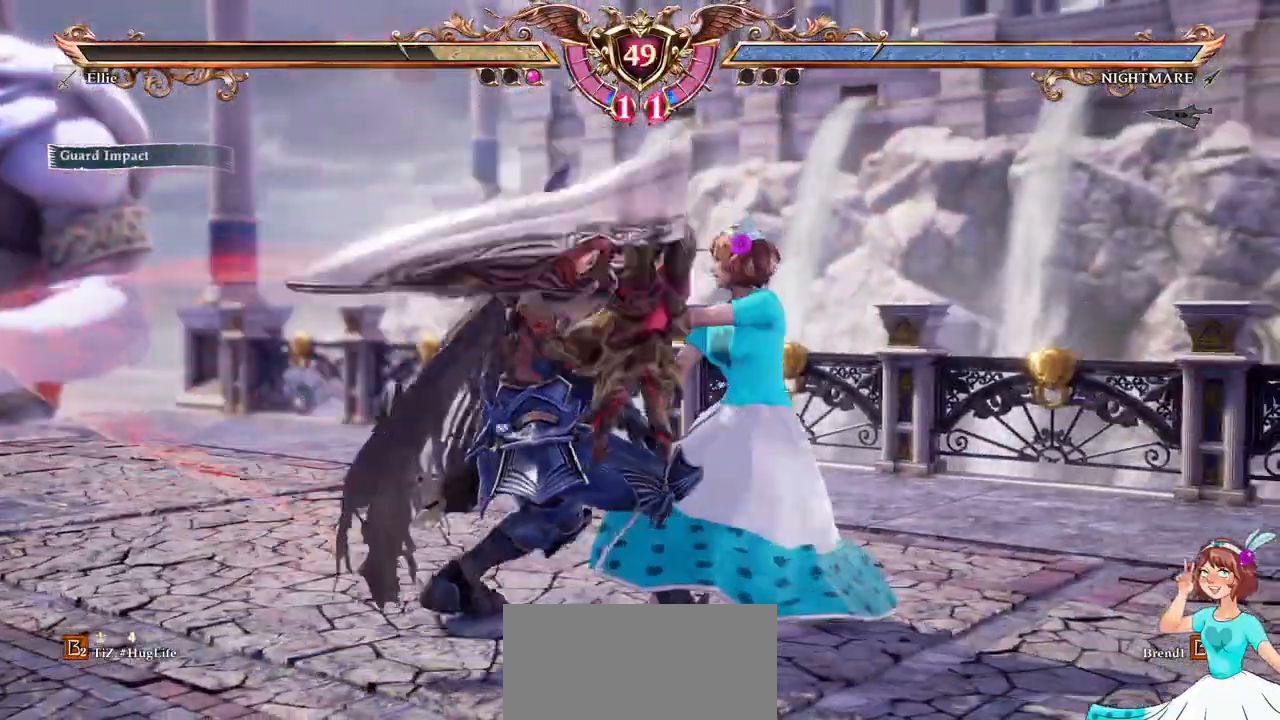
{"dt_ms": 500, "buttons": ["A"], "left_stick": "center", "right_stick": "center", "events": []}
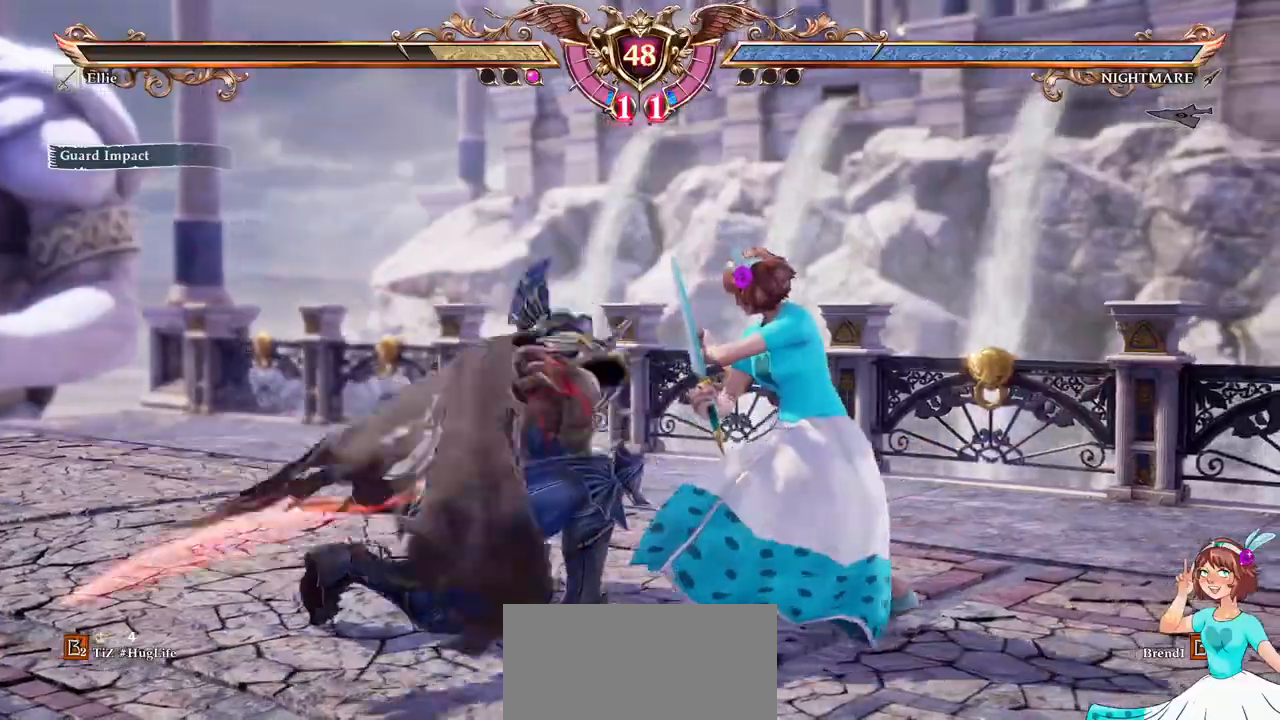
{"dt_ms": 500, "buttons": [], "left_stick": "center", "right_stick": "center", "events": [[450, "A", "up"]]}
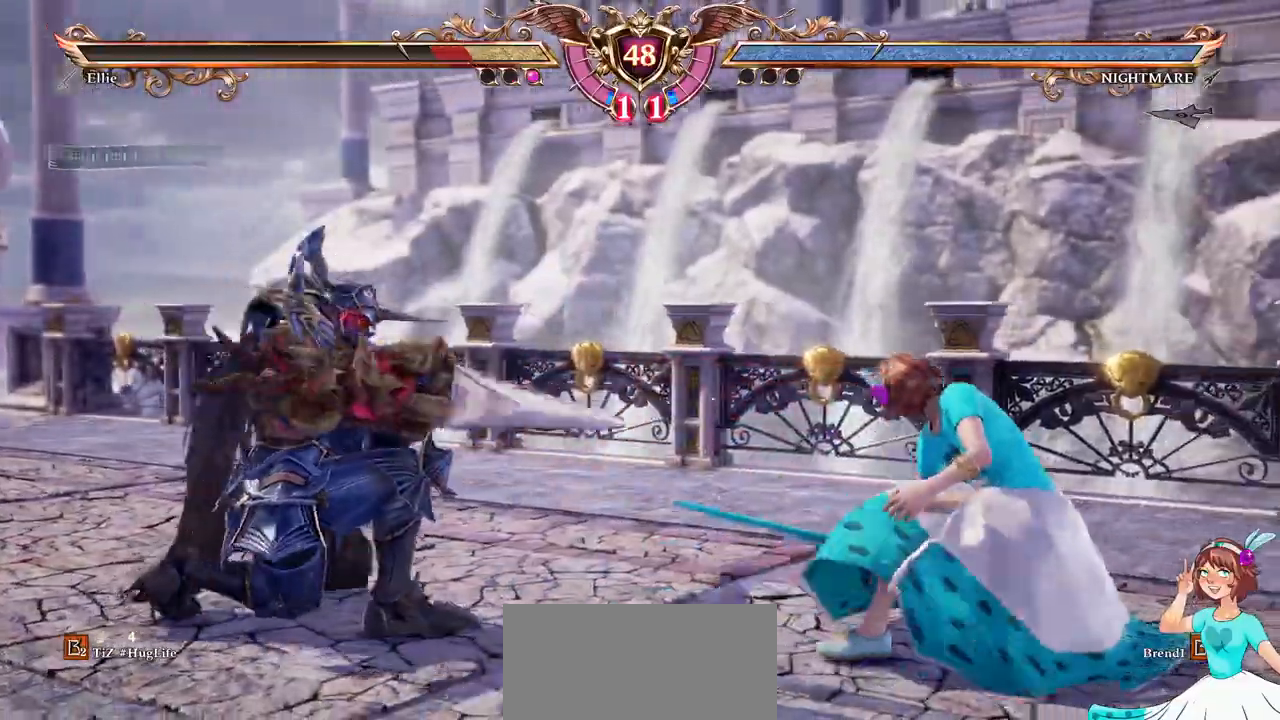
{"dt_ms": 500, "buttons": ["A"], "left_stick": "center", "right_stick": "center", "events": [[133, "A", "down"]]}
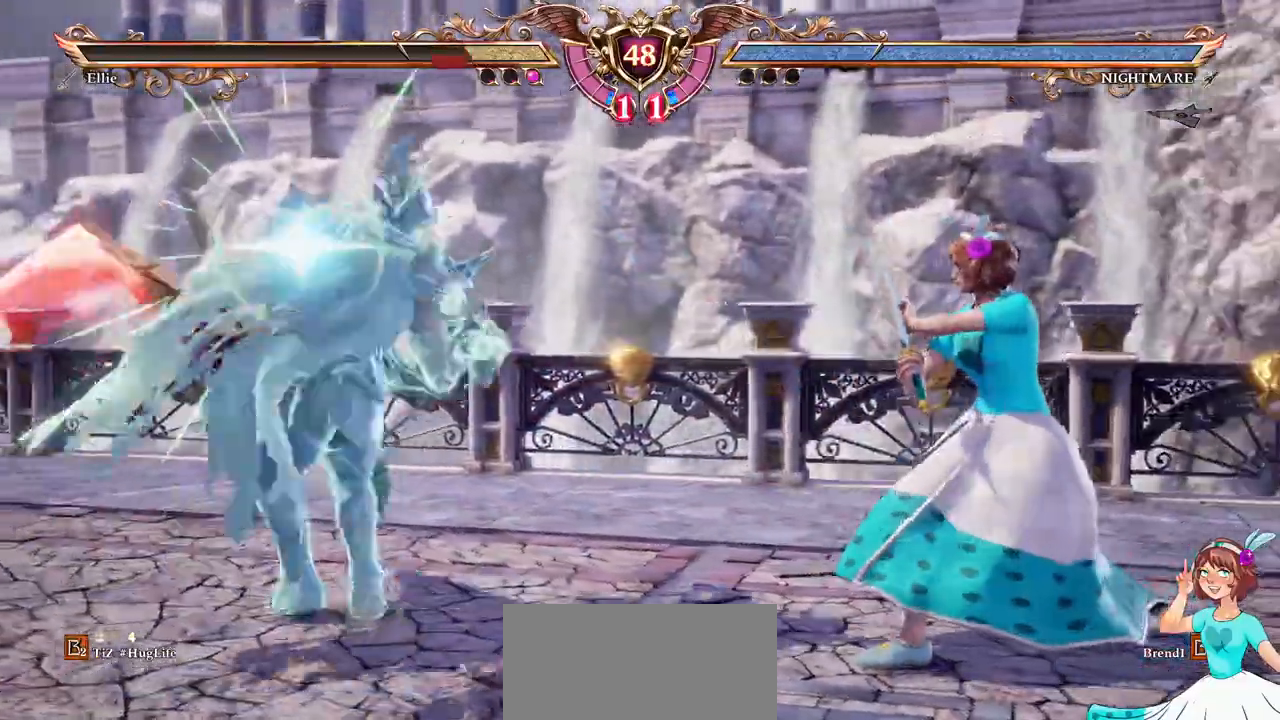
{"dt_ms": 500, "buttons": ["DPAD_LEFT"], "left_stick": "center", "right_stick": "center", "events": [[433, "A", "up"], [433, "DPAD_LEFT", "down"]]}
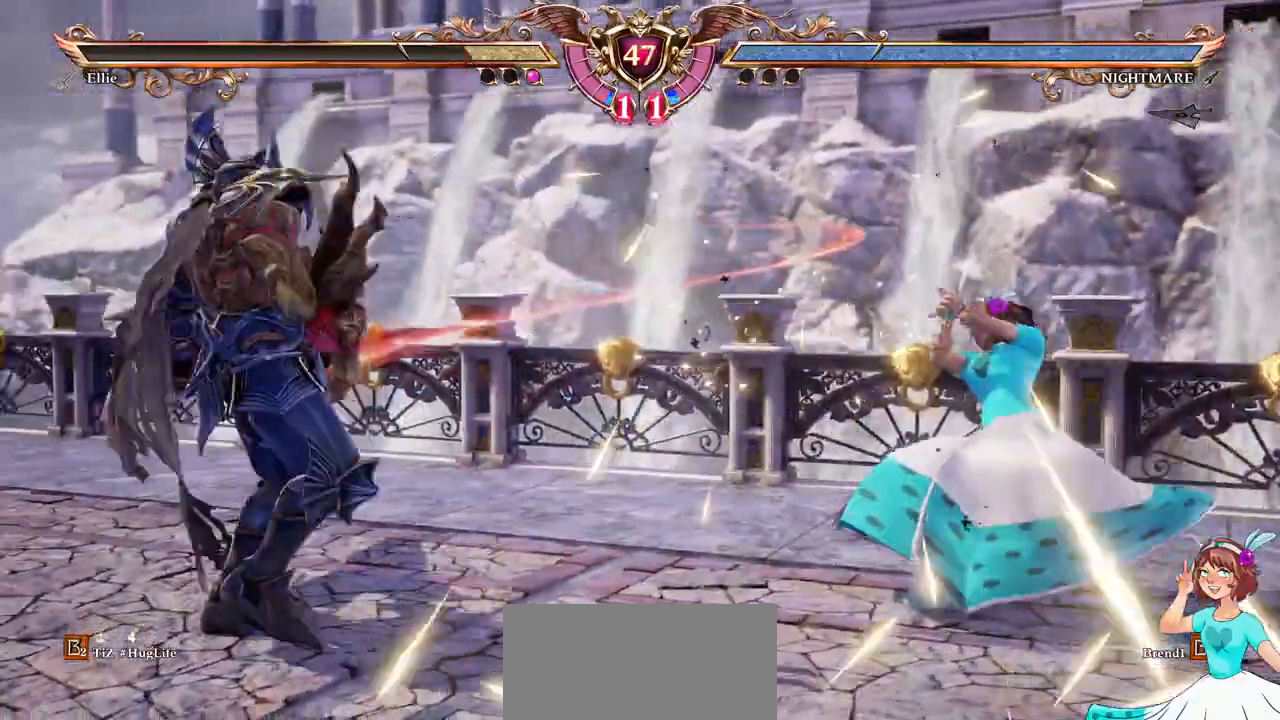
{"dt_ms": 1000, "buttons": [], "left_stick": "center", "right_stick": "center"}